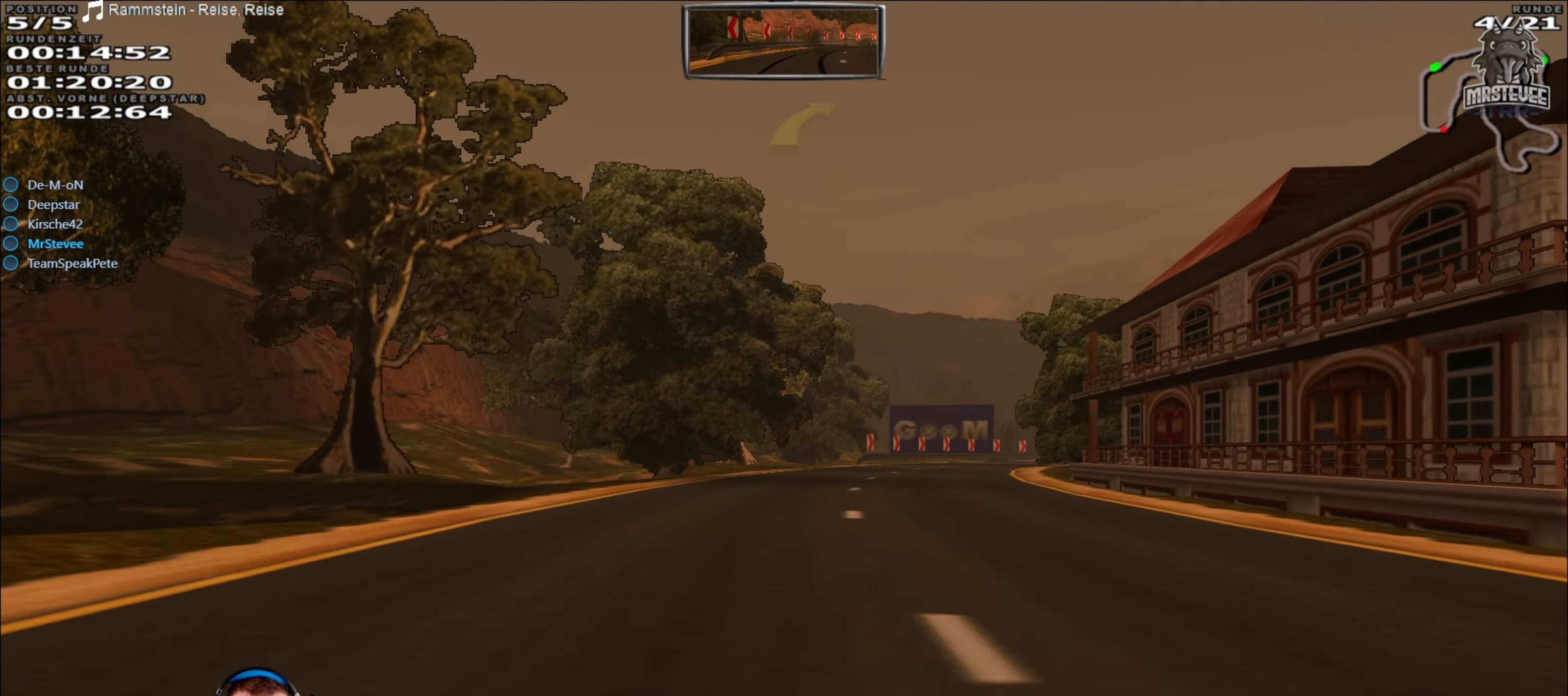
Gameplay with a controller (Xbox layout); each line is a JSON object with the inputs held at the frame after it. "events" lists button and stick changes between this image and that frame as [ms after this image, input, new state], when the widget could be followed in between. Not read: L3 R3.
{"buttons": ["R2"], "left_stick": "center", "right_stick": "center", "events": [[166, "left_stick", "right"], [250, "left_stick", "center"]]}
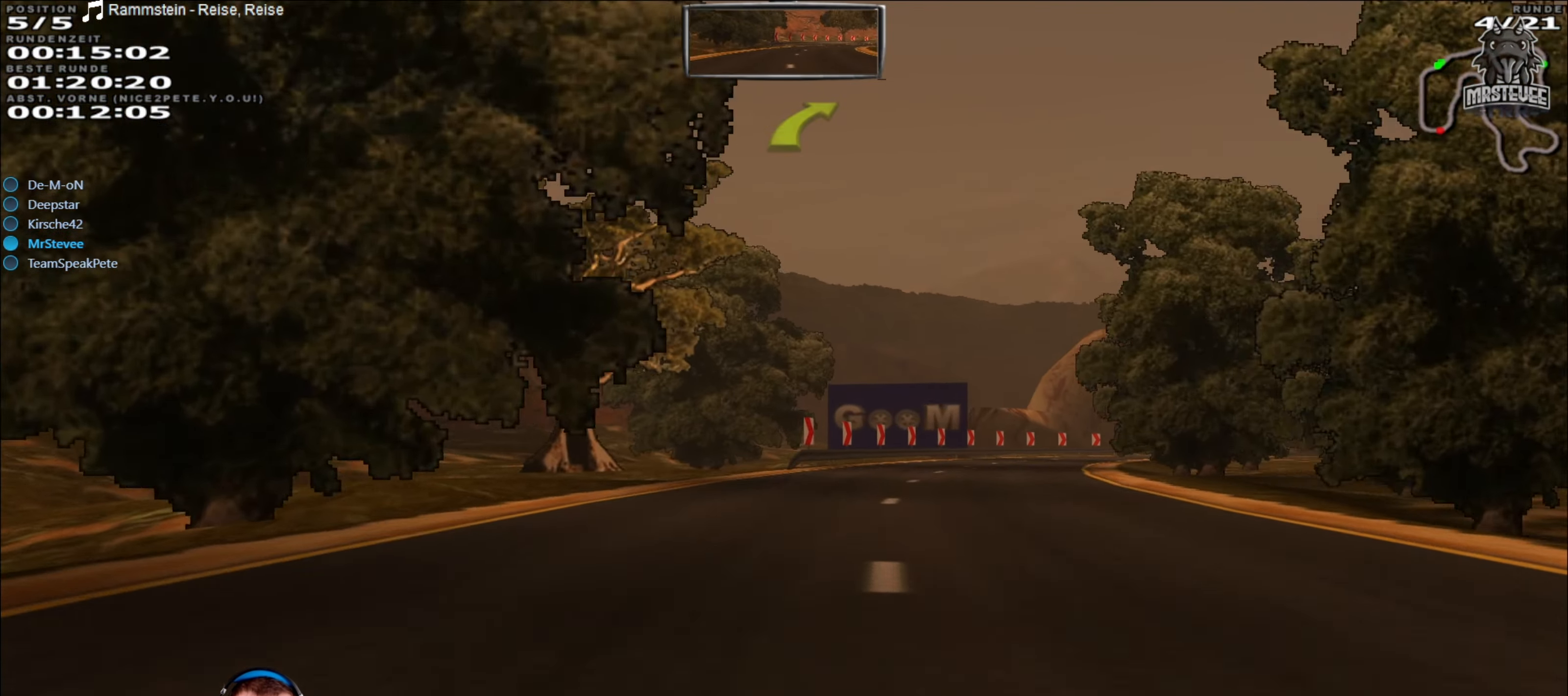
{"buttons": ["R2"], "left_stick": "center", "right_stick": "center", "events": [[150, "left_stick", "right"], [500, "left_stick", "center"]]}
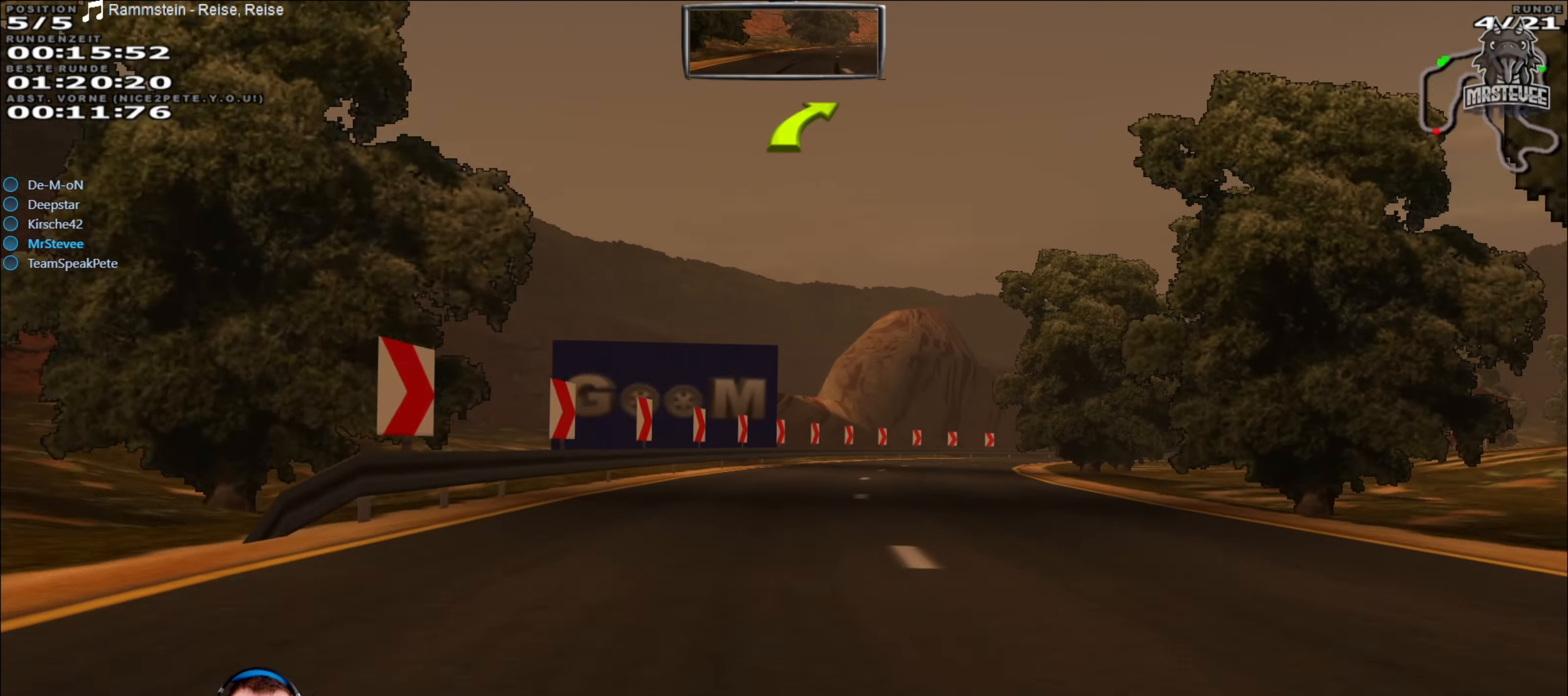
{"buttons": ["R2"], "left_stick": "center", "right_stick": "center", "events": [[316, "left_stick", "right"], [383, "left_stick", "center"]]}
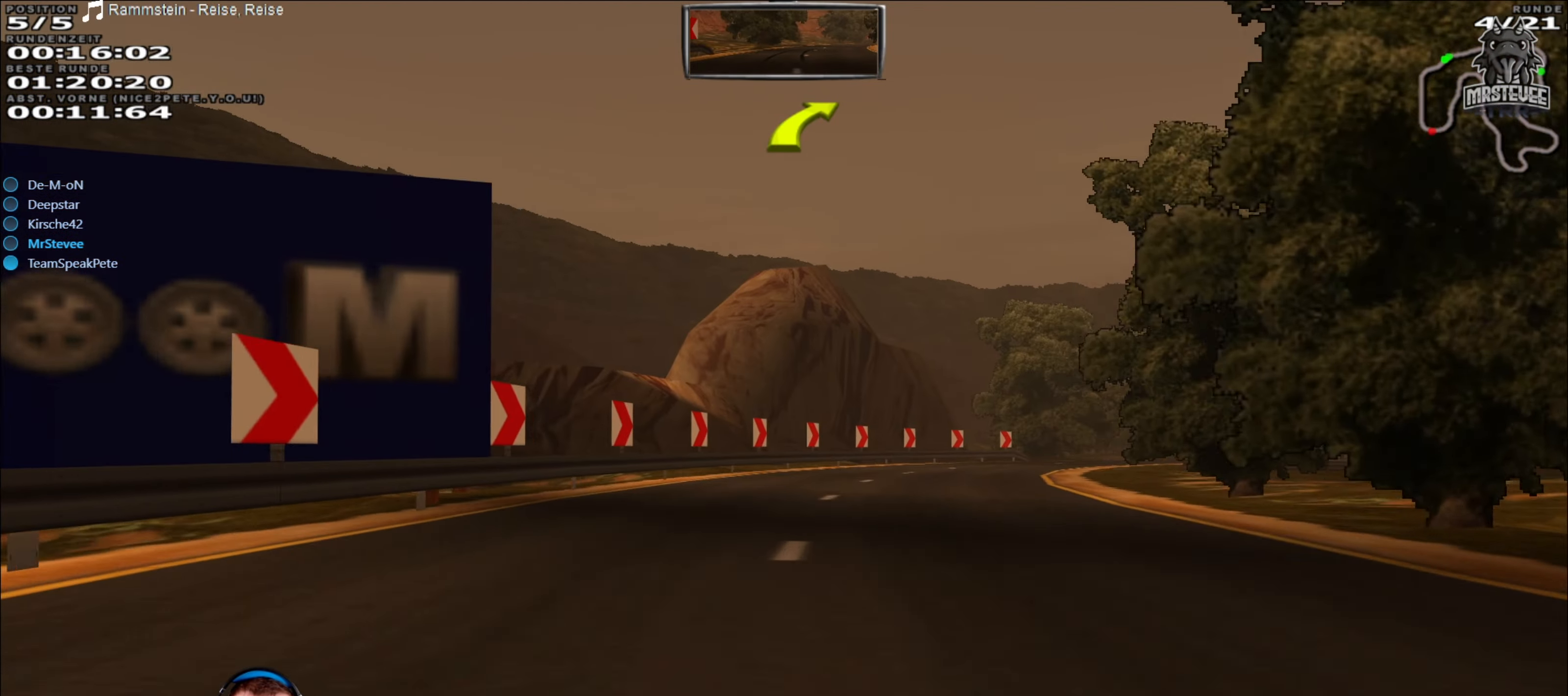
{"buttons": ["R2"], "left_stick": "center", "right_stick": "center", "events": [[66, "left_stick", "right"], [433, "R2", "up"], [483, "R2", "down"], [500, "left_stick", "center"]]}
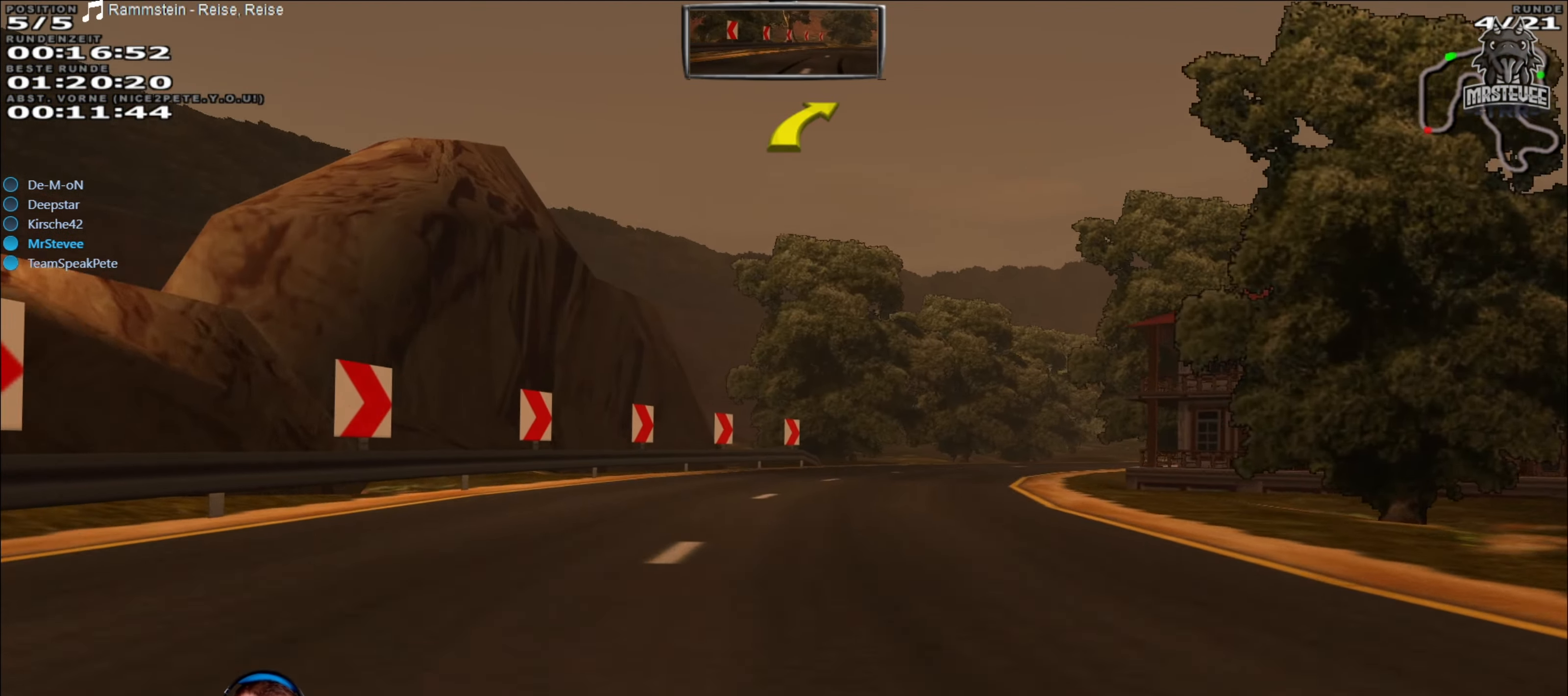
{"buttons": ["R2"], "left_stick": "right", "right_stick": "center", "events": [[100, "left_stick", "right"], [183, "left_stick", "center"], [266, "left_stick", "right"]]}
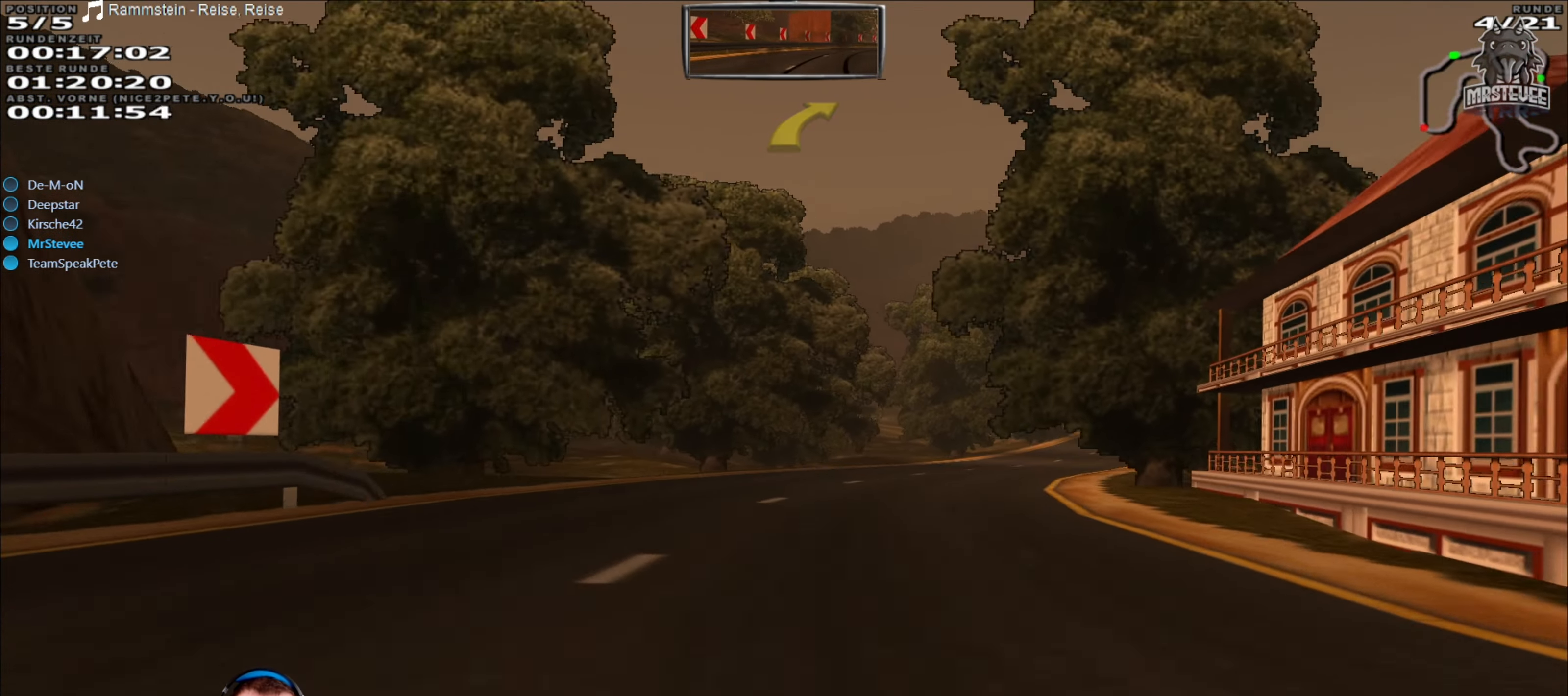
{"buttons": ["R2"], "left_stick": "right", "right_stick": "center", "events": [[183, "left_stick", "center"], [317, "left_stick", "right"]]}
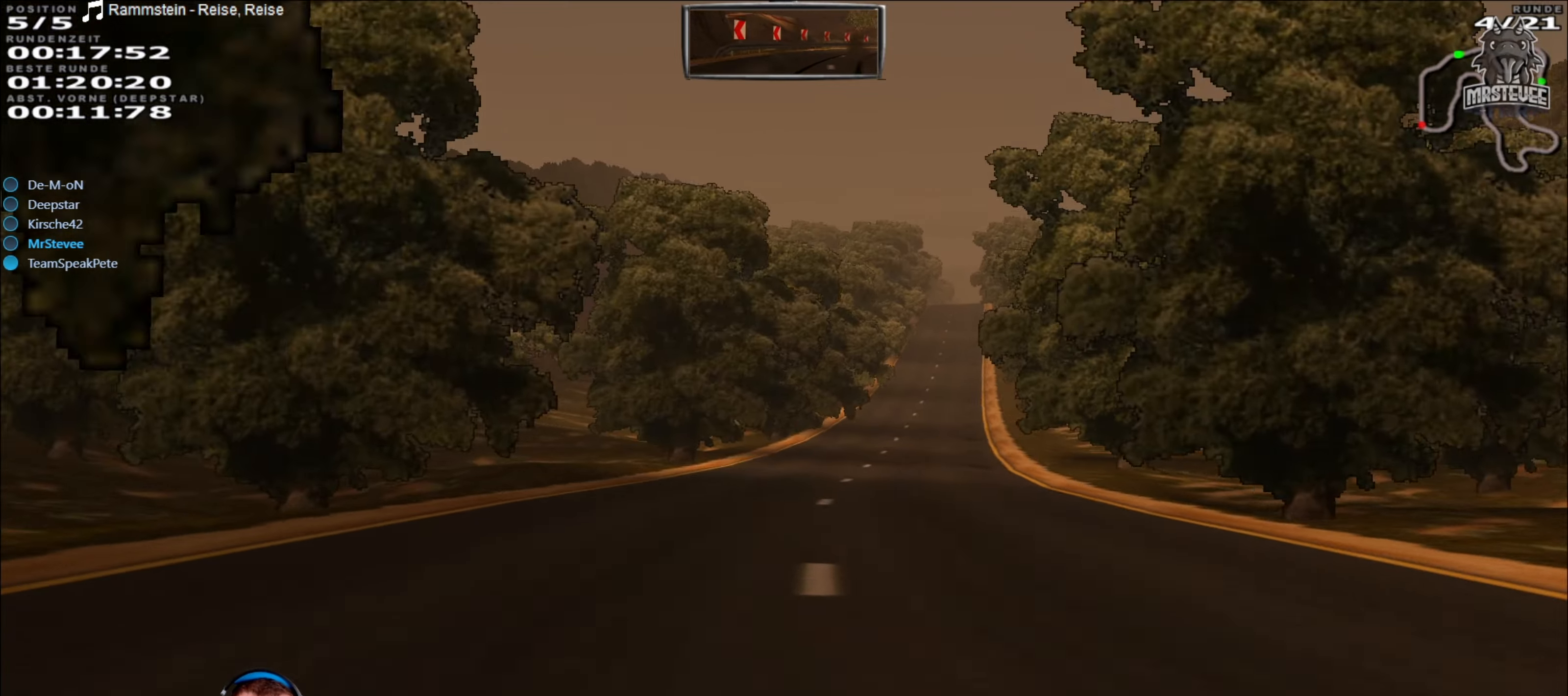
{"buttons": ["R2"], "left_stick": "center", "right_stick": "center", "events": [[100, "left_stick", "center"], [233, "left_stick", "left"], [317, "left_stick", "center"]]}
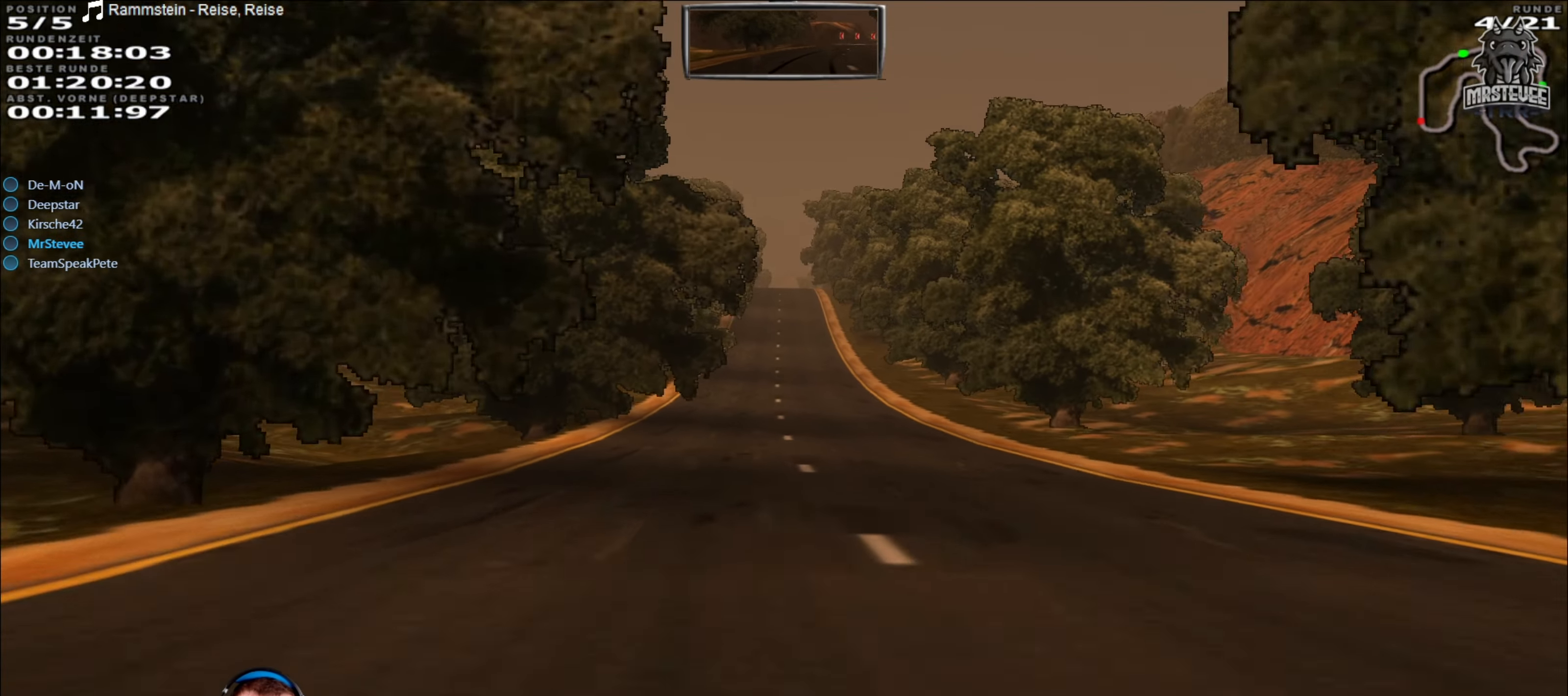
{"buttons": ["R2"], "left_stick": "center", "right_stick": "center", "events": []}
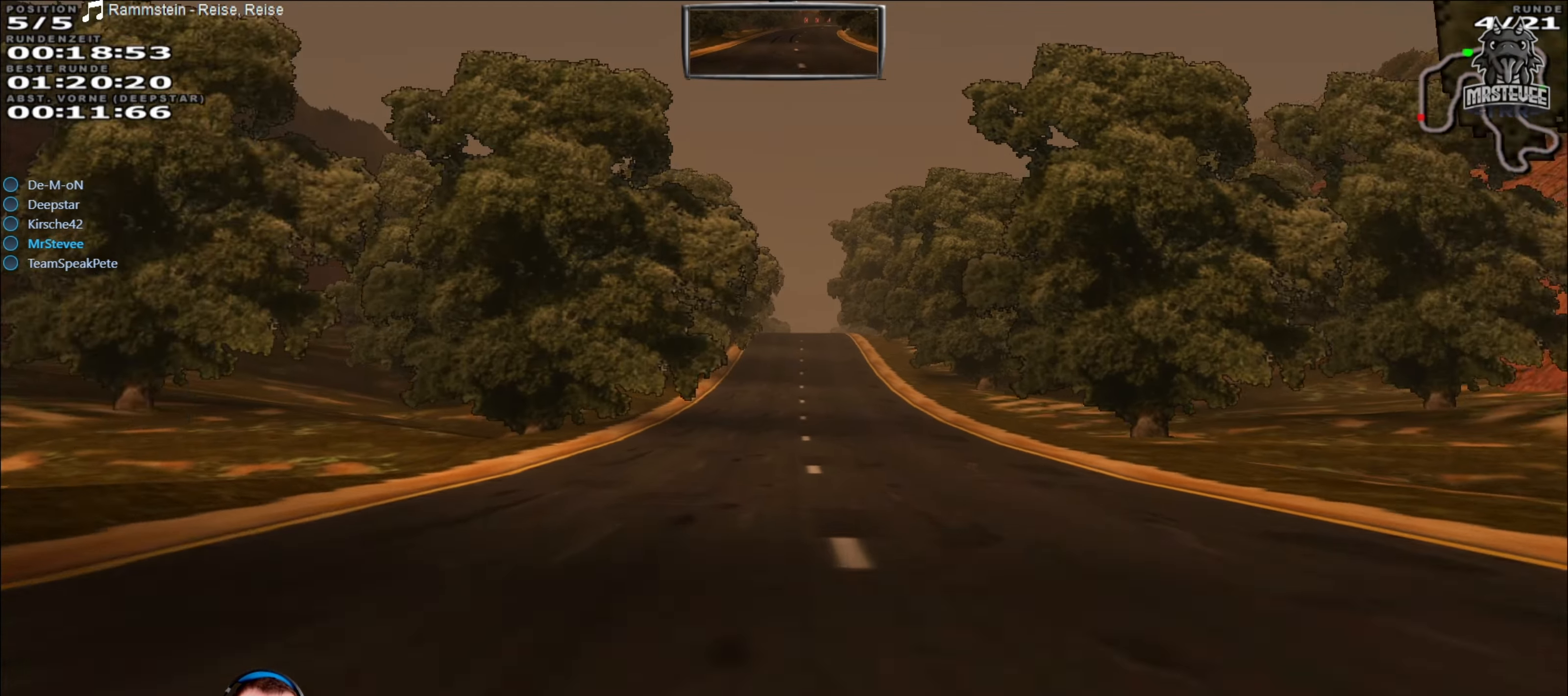
{"buttons": ["R2"], "left_stick": "center", "right_stick": "center", "events": [[33, "left_stick", "left"], [83, "left_stick", "center"], [267, "left_stick", "right"], [333, "left_stick", "center"]]}
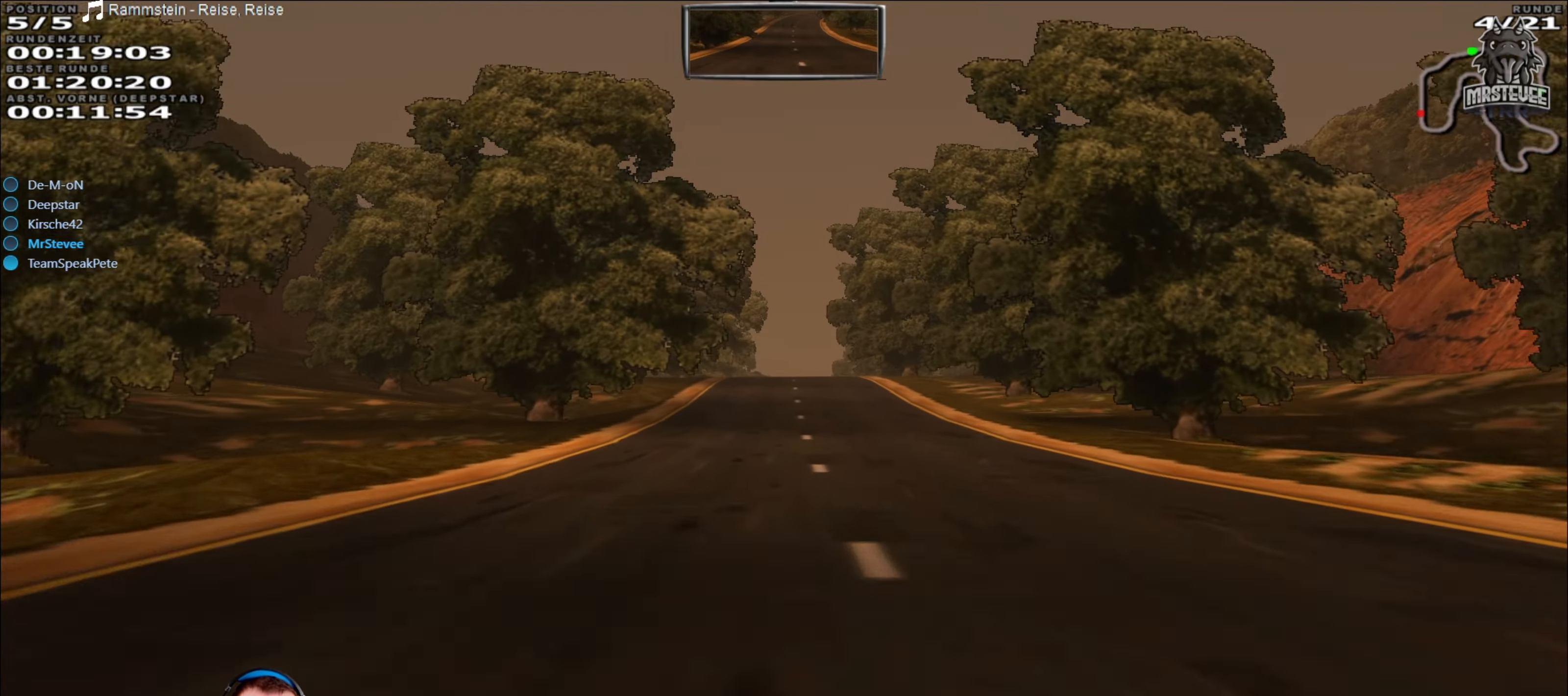
{"buttons": ["R2"], "left_stick": "center", "right_stick": "center", "events": []}
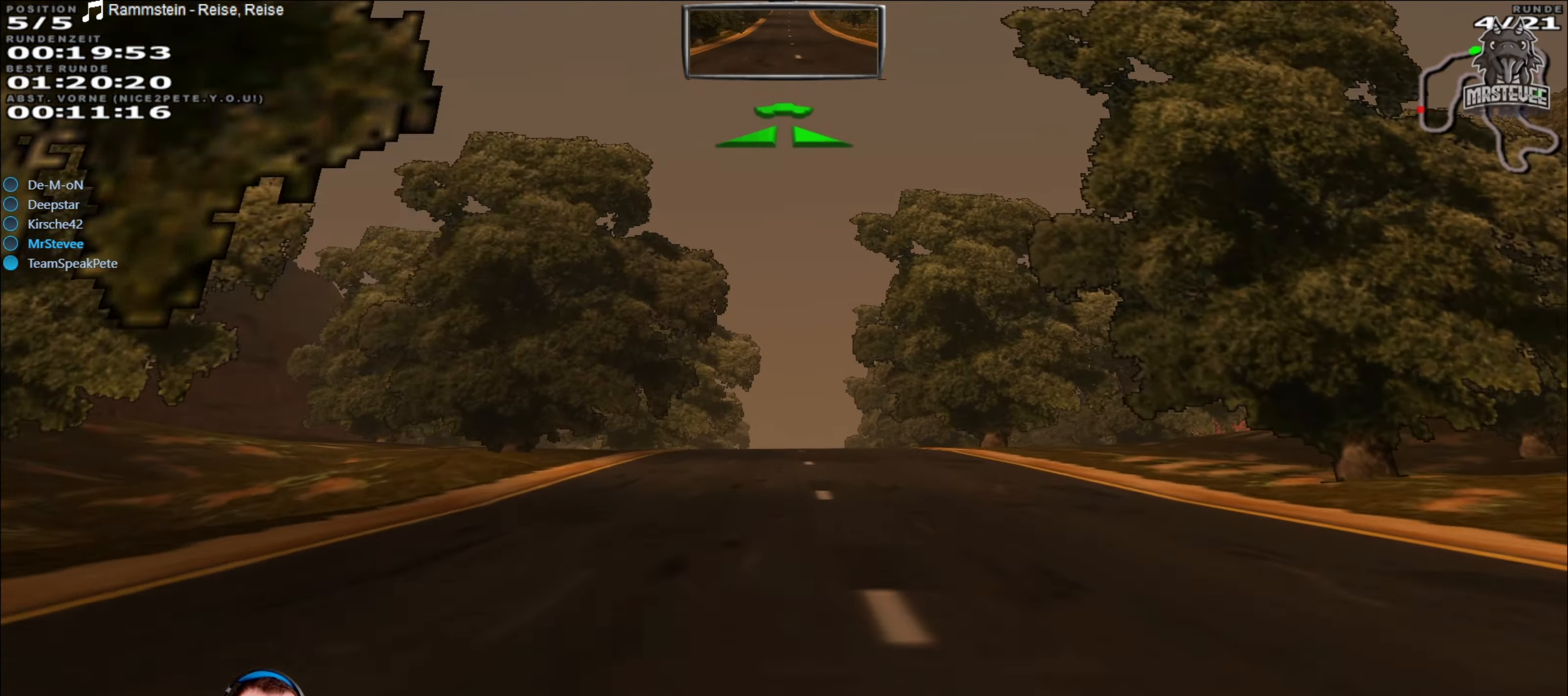
{"buttons": ["R2"], "left_stick": "center", "right_stick": "center", "events": []}
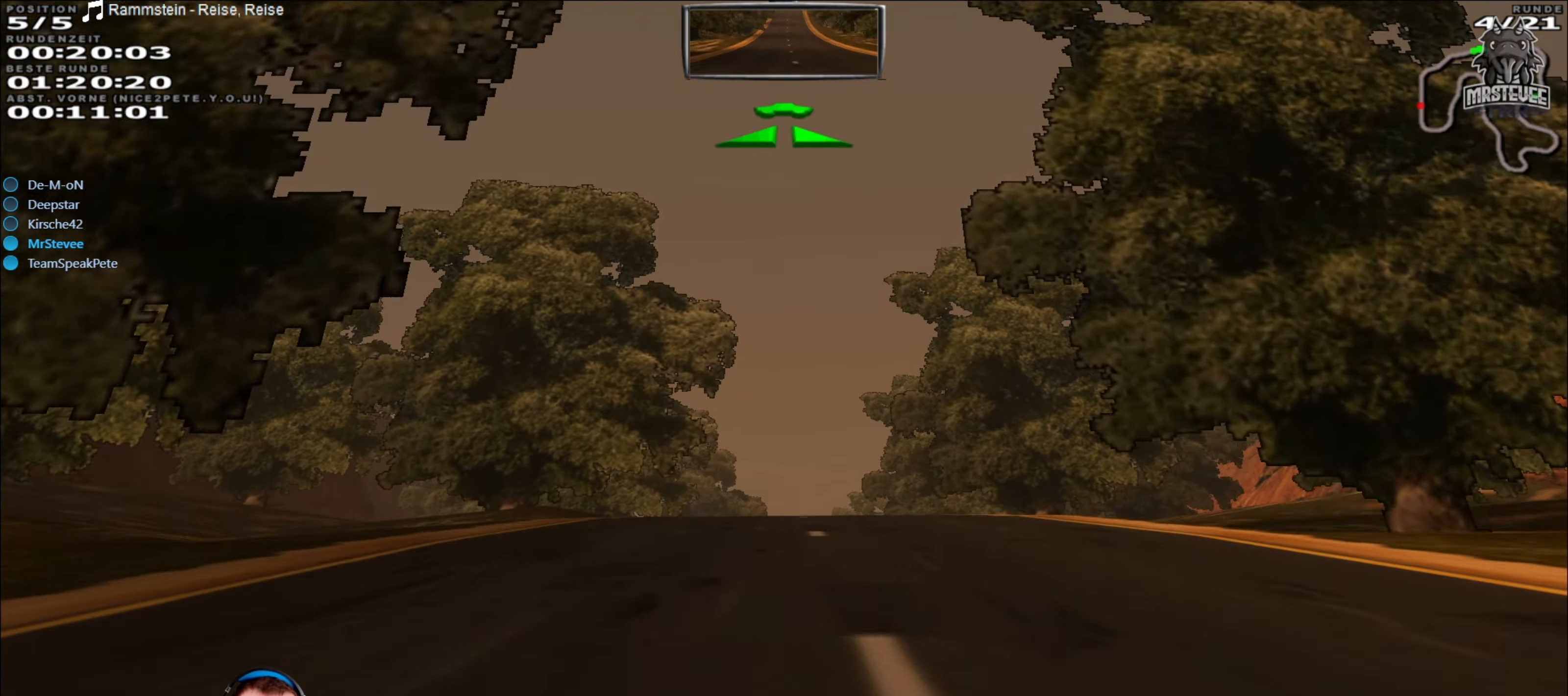
{"buttons": ["R2"], "left_stick": "center", "right_stick": "center", "events": [[333, "left_stick", "right"], [400, "left_stick", "center"]]}
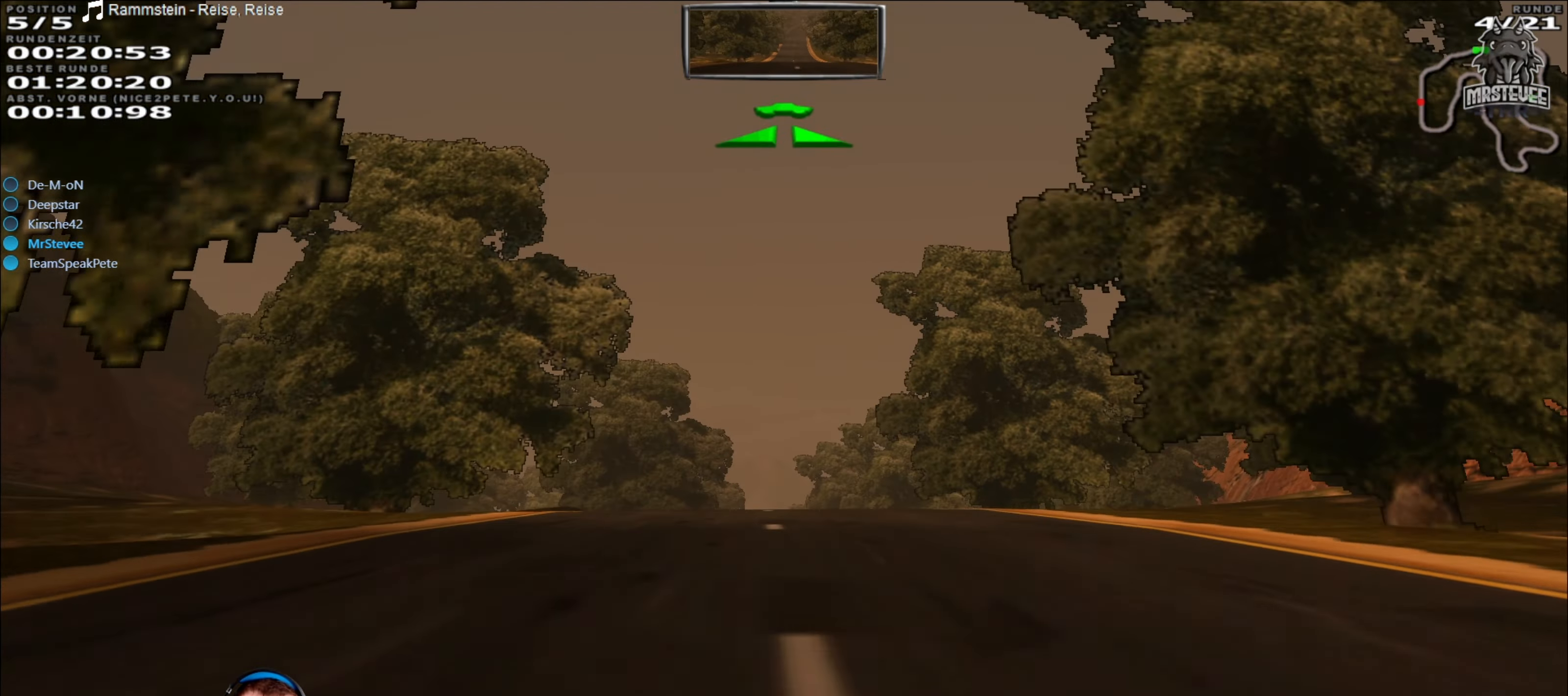
{"buttons": ["R2"], "left_stick": "center", "right_stick": "center", "events": []}
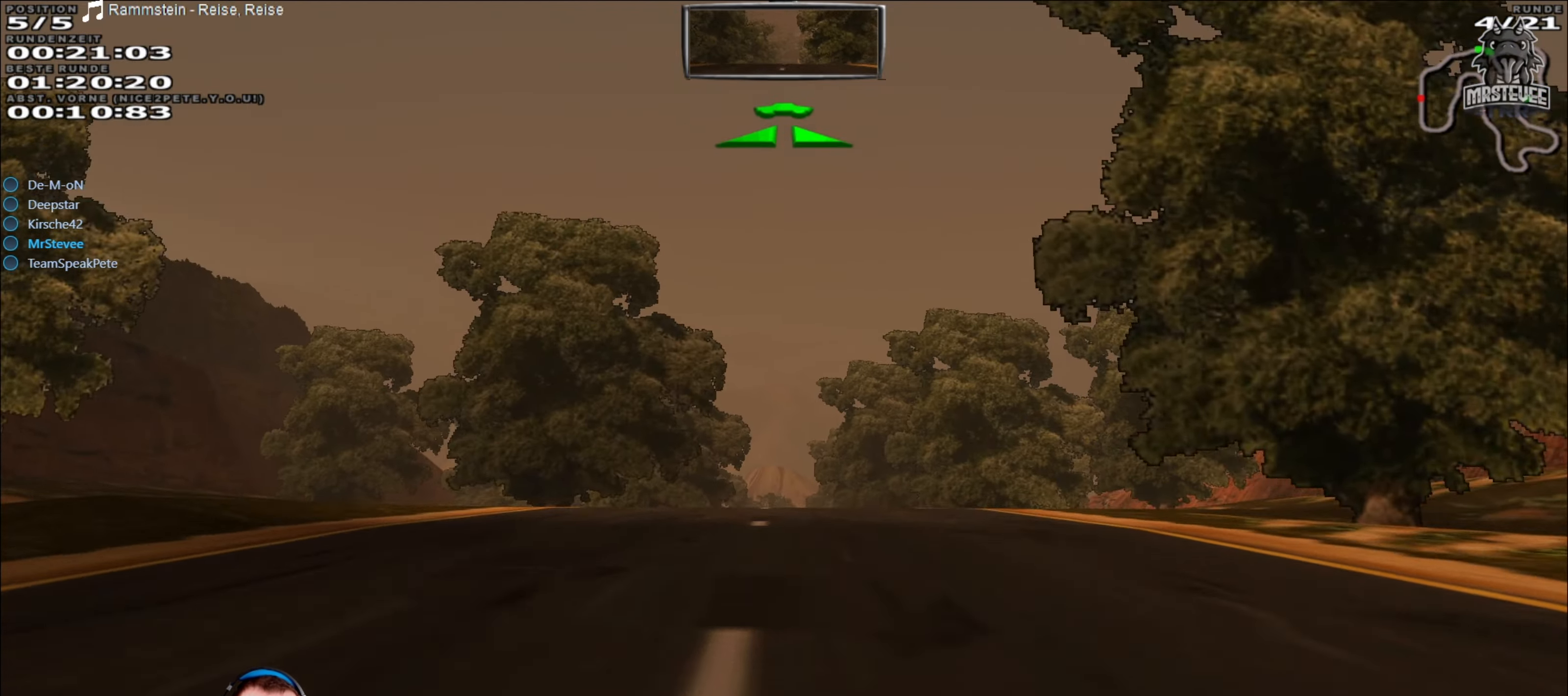
{"buttons": ["R2"], "left_stick": "center", "right_stick": "center", "events": []}
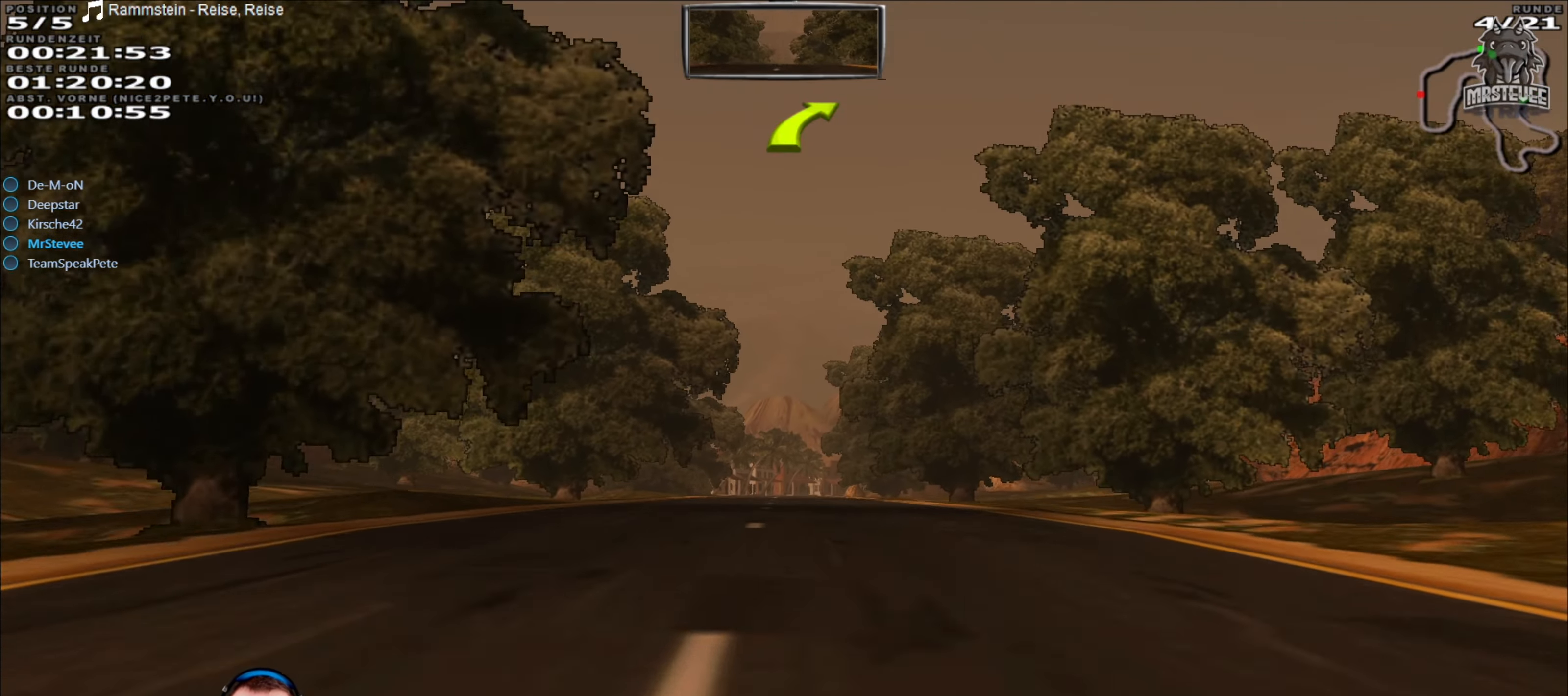
{"buttons": ["R2"], "left_stick": "center", "right_stick": "center", "events": []}
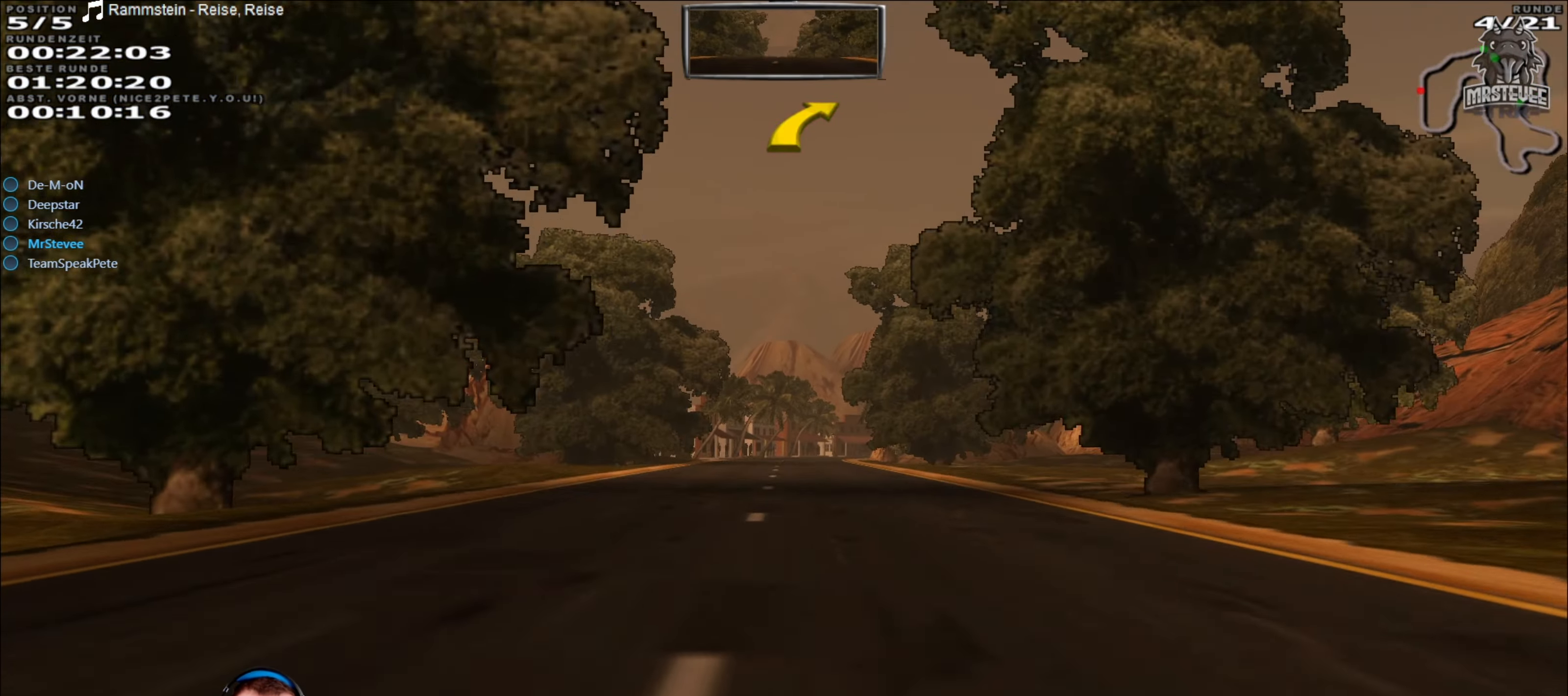
{"buttons": ["R2"], "left_stick": "center", "right_stick": "center", "events": []}
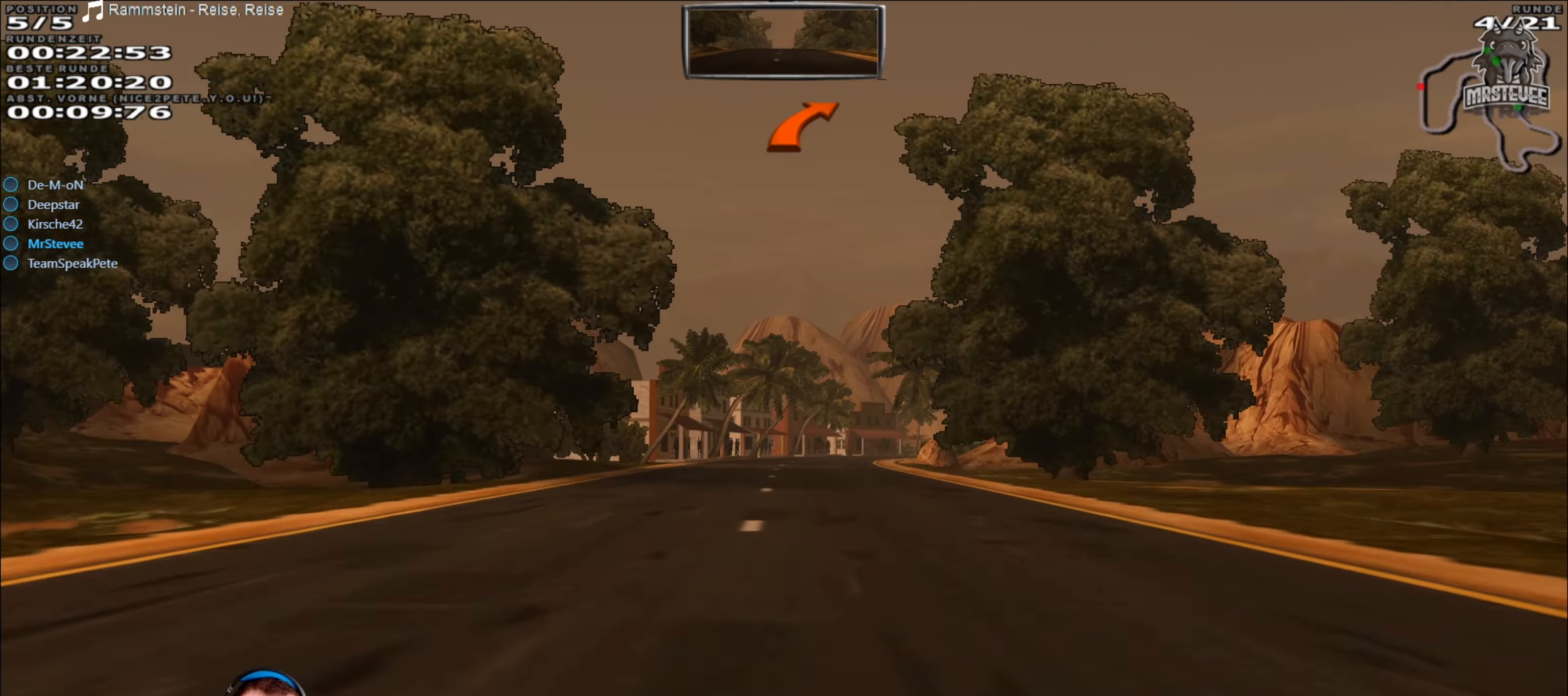
{"buttons": ["L2"], "left_stick": "center", "right_stick": "center", "events": [[484, "R2", "up"], [500, "L2", "down"]]}
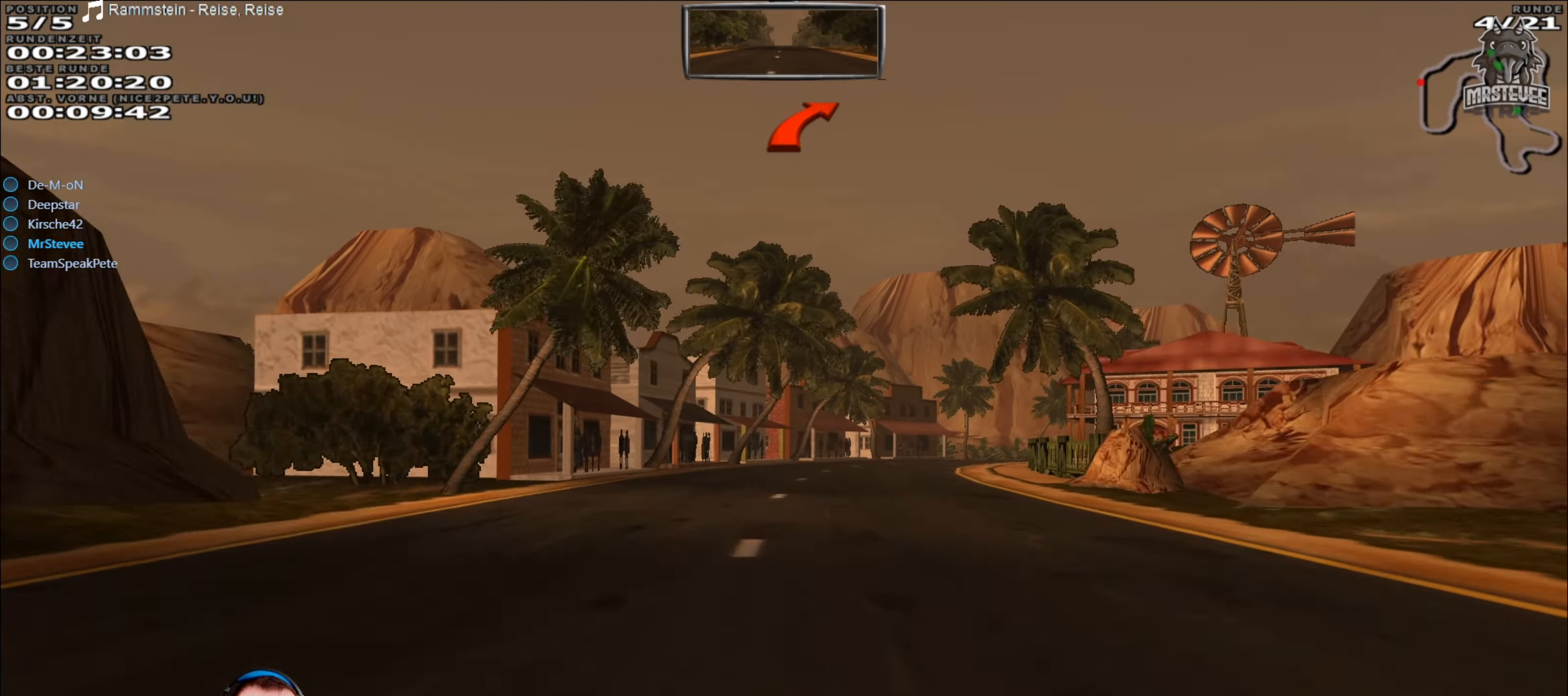
{"buttons": ["L2"], "left_stick": "right", "right_stick": "center", "events": [[167, "left_stick", "right"]]}
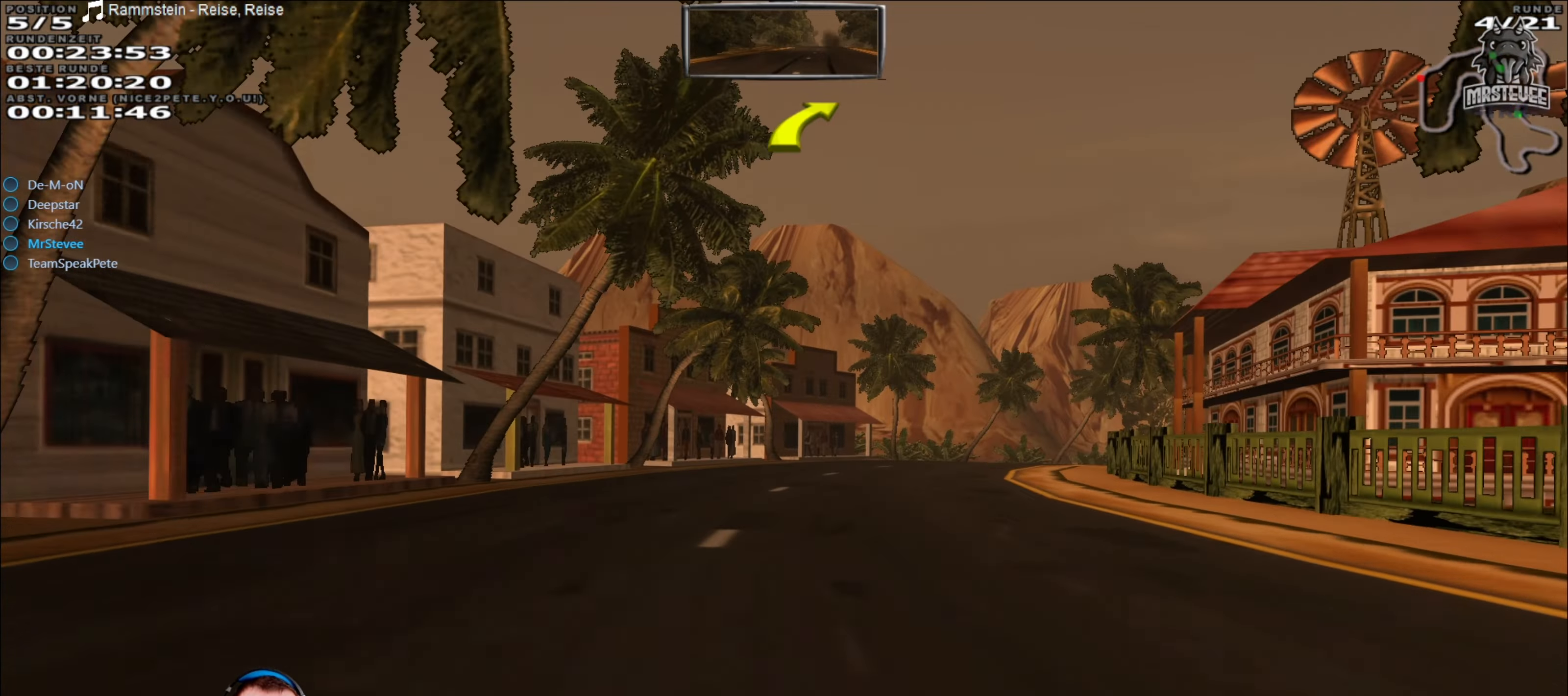
{"buttons": ["R2"], "left_stick": "center", "right_stick": "center", "events": [[284, "L2", "up"], [400, "left_stick", "center"], [417, "R2", "down"]]}
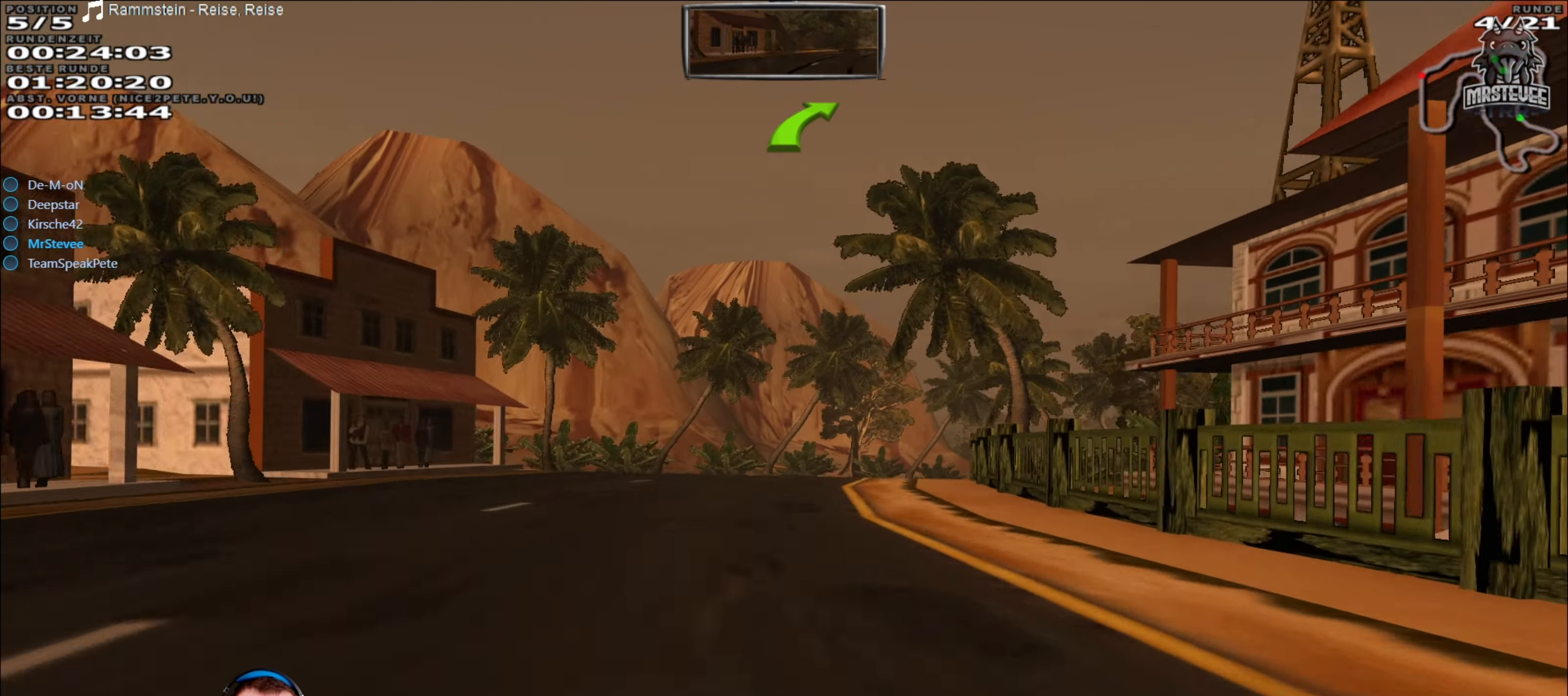
{"buttons": ["R2"], "left_stick": "center", "right_stick": "center", "events": [[317, "left_stick", "right"], [500, "left_stick", "center"]]}
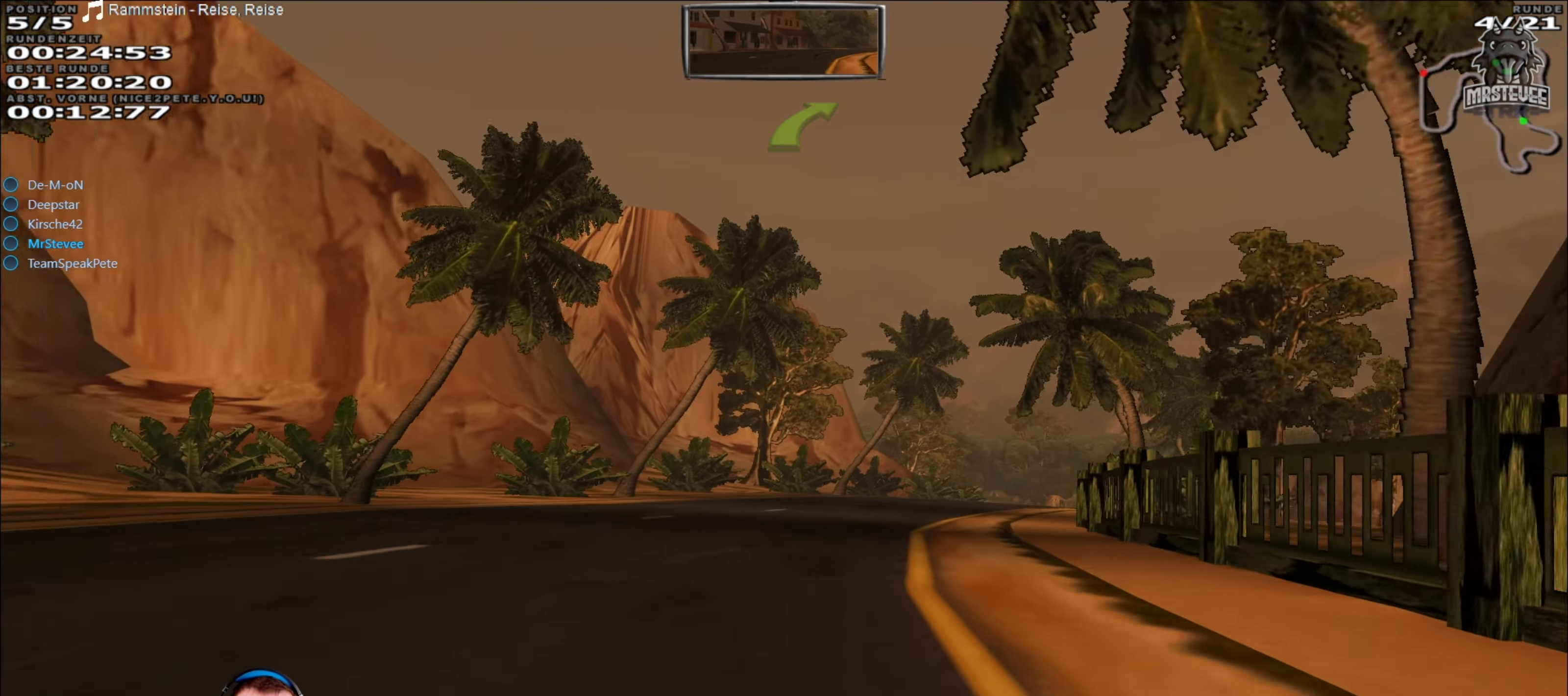
{"buttons": ["R2"], "left_stick": "right", "right_stick": "center", "events": [[267, "left_stick", "right"]]}
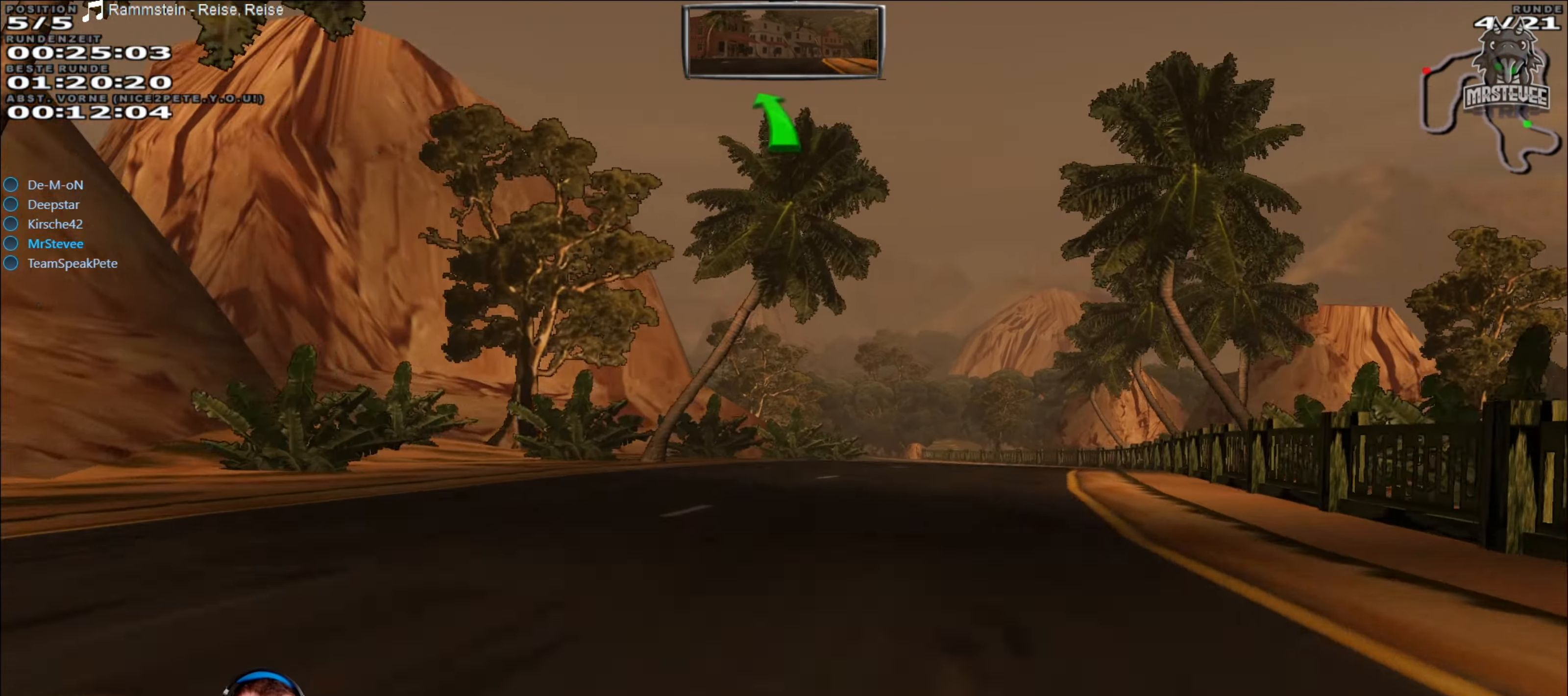
{"buttons": ["R2"], "left_stick": "center", "right_stick": "center", "events": [[100, "left_stick", "center"]]}
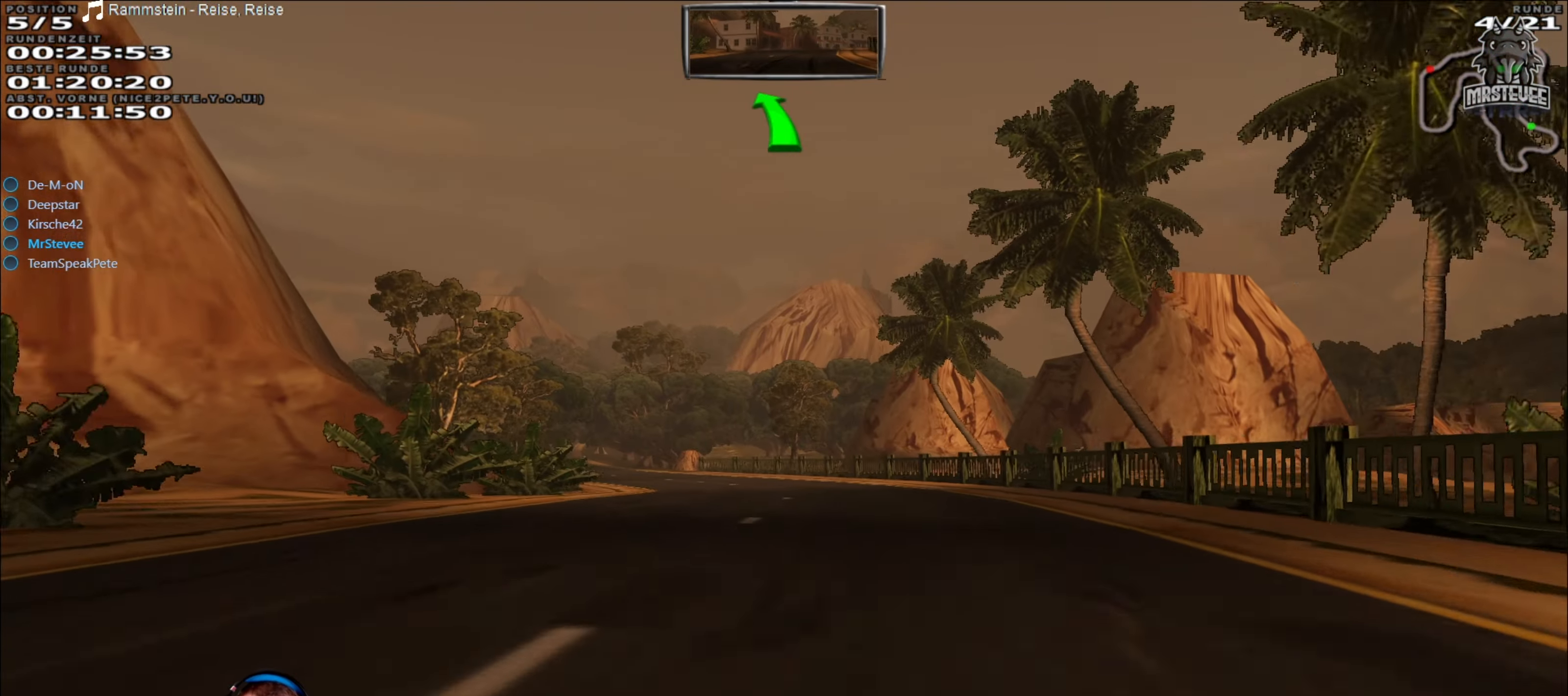
{"buttons": ["R2"], "left_stick": "left", "right_stick": "center", "events": [[267, "left_stick", "left"], [334, "left_stick", "center"], [434, "left_stick", "left"]]}
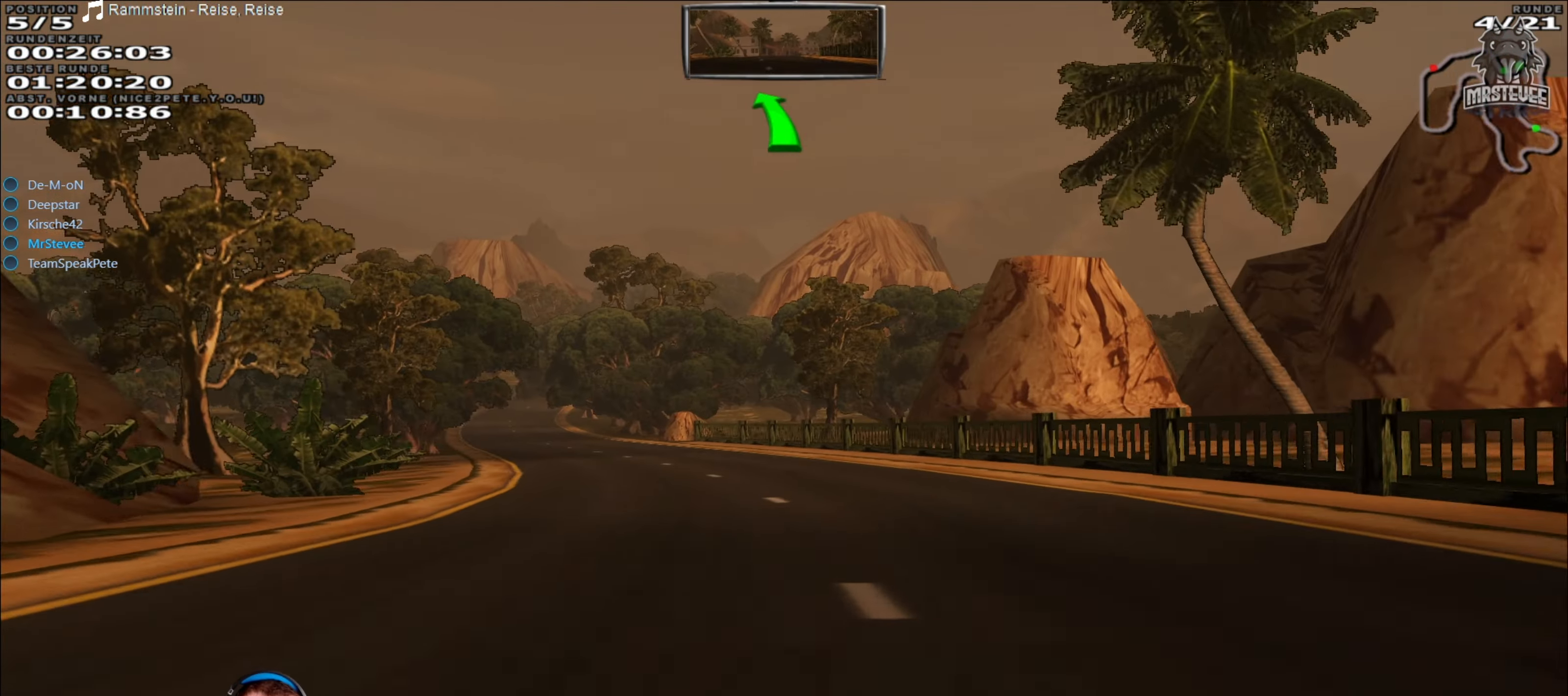
{"buttons": ["R2"], "left_stick": "center", "right_stick": "center", "events": [[117, "left_stick", "center"], [184, "left_stick", "left"], [334, "left_stick", "center"]]}
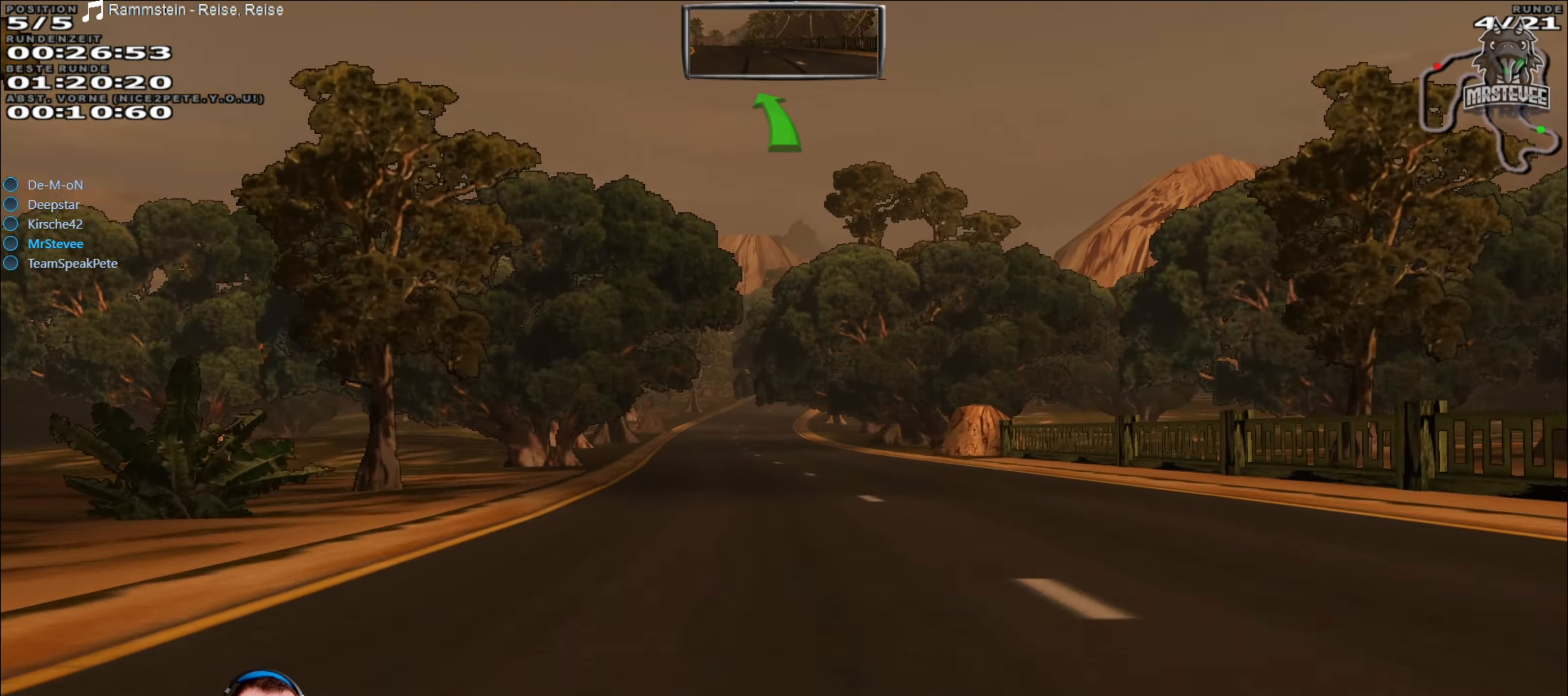
{"buttons": ["R2"], "left_stick": "center", "right_stick": "center", "events": [[50, "left_stick", "left"], [134, "left_stick", "center"], [300, "left_stick", "left"], [400, "left_stick", "center"]]}
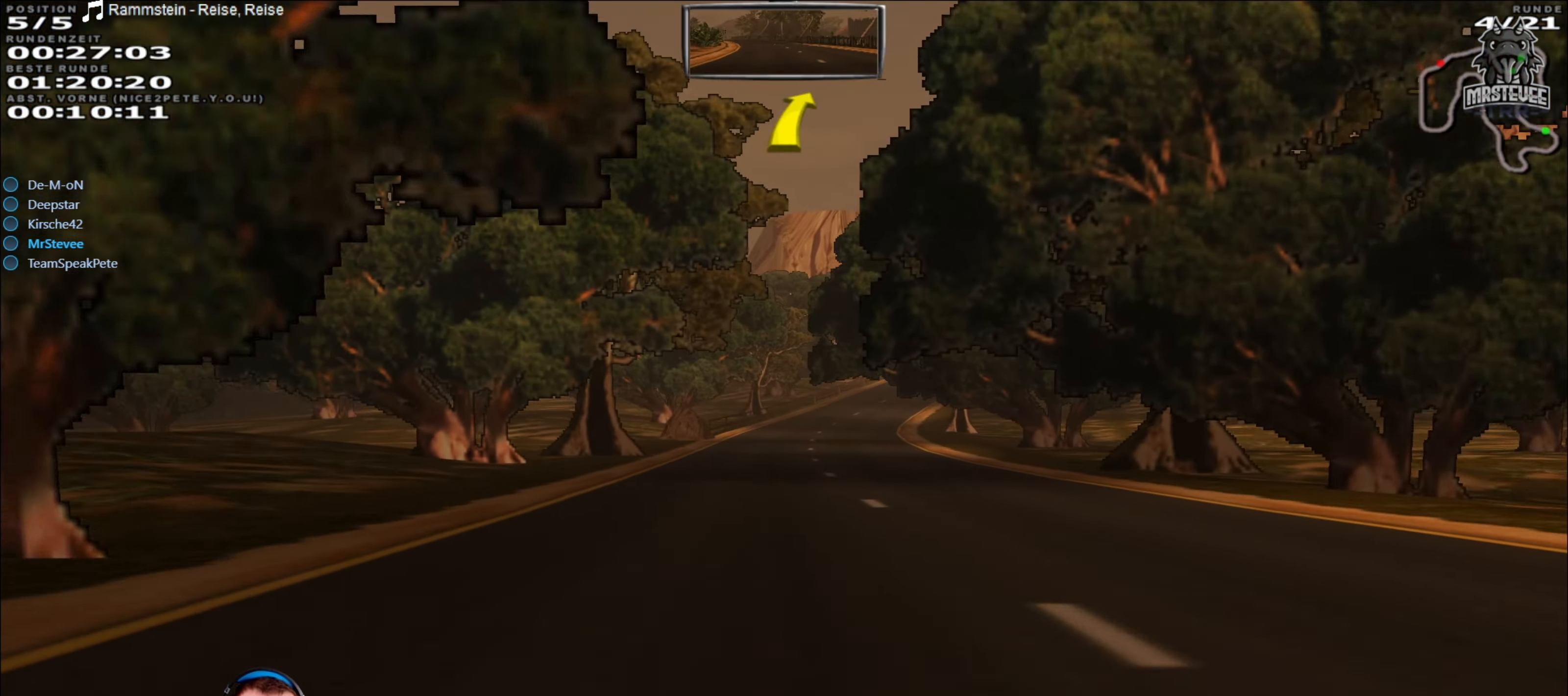
{"buttons": ["R2"], "left_stick": "right", "right_stick": "center", "events": [[466, "left_stick", "right"]]}
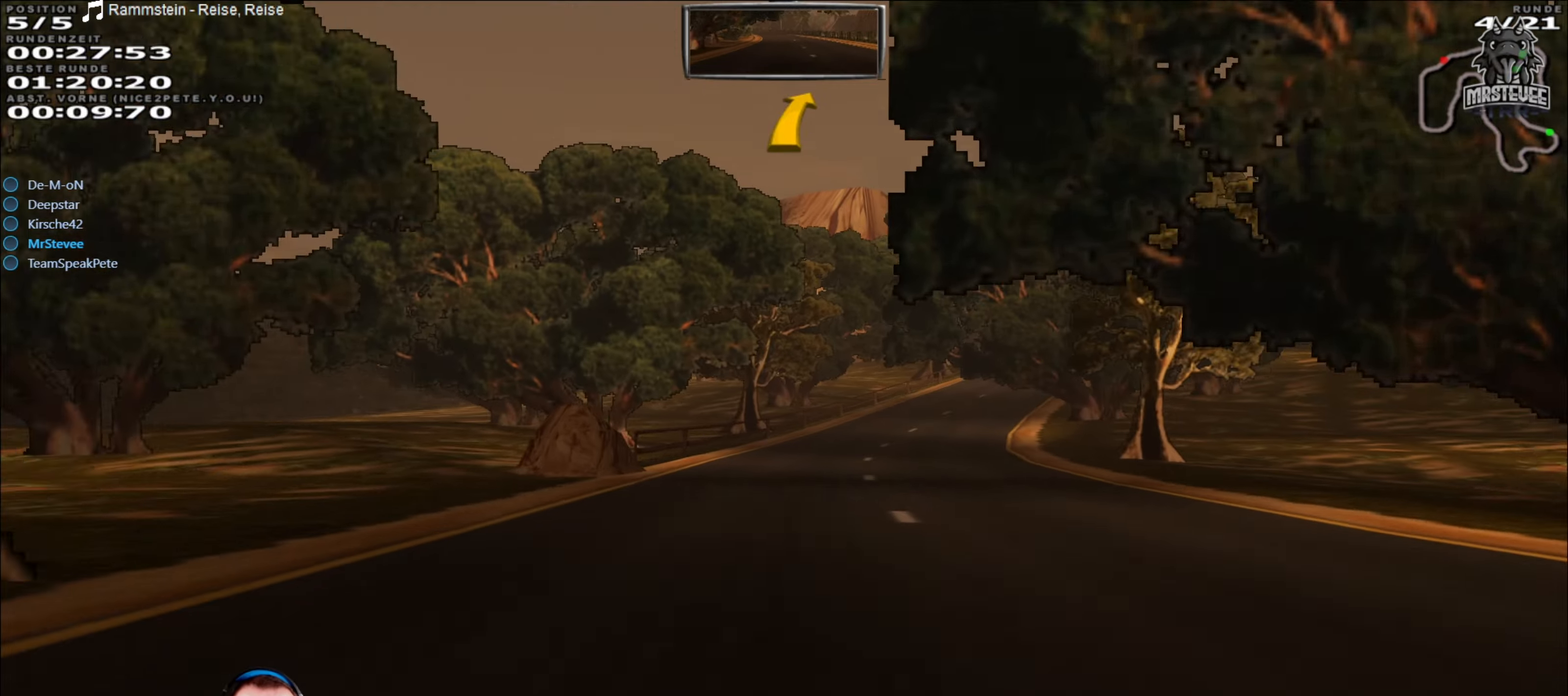
{"buttons": ["R2"], "left_stick": "center", "right_stick": "center", "events": [[150, "left_stick", "center"], [250, "left_stick", "right"], [383, "left_stick", "center"]]}
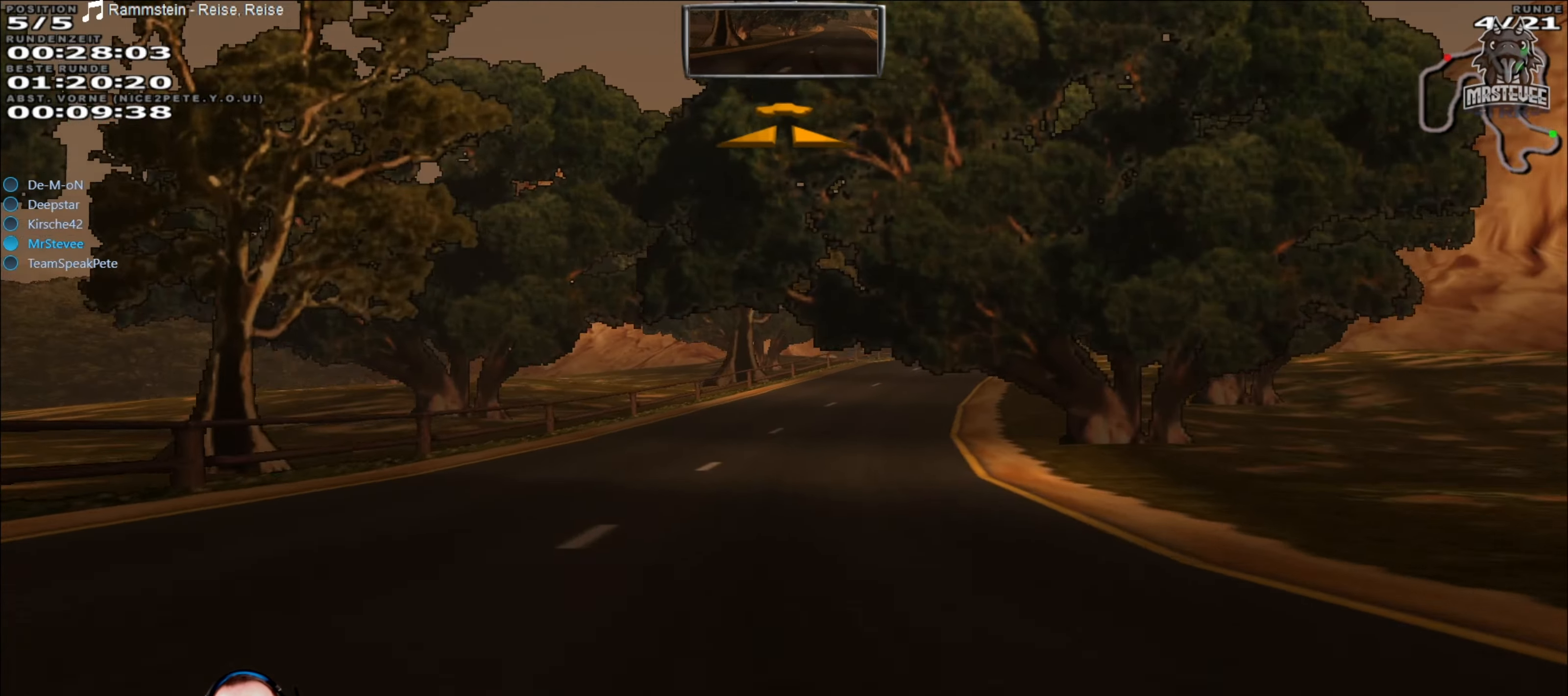
{"buttons": ["R2"], "left_stick": "right", "right_stick": "center", "events": [[16, "left_stick", "right"], [166, "left_stick", "center"], [500, "left_stick", "right"]]}
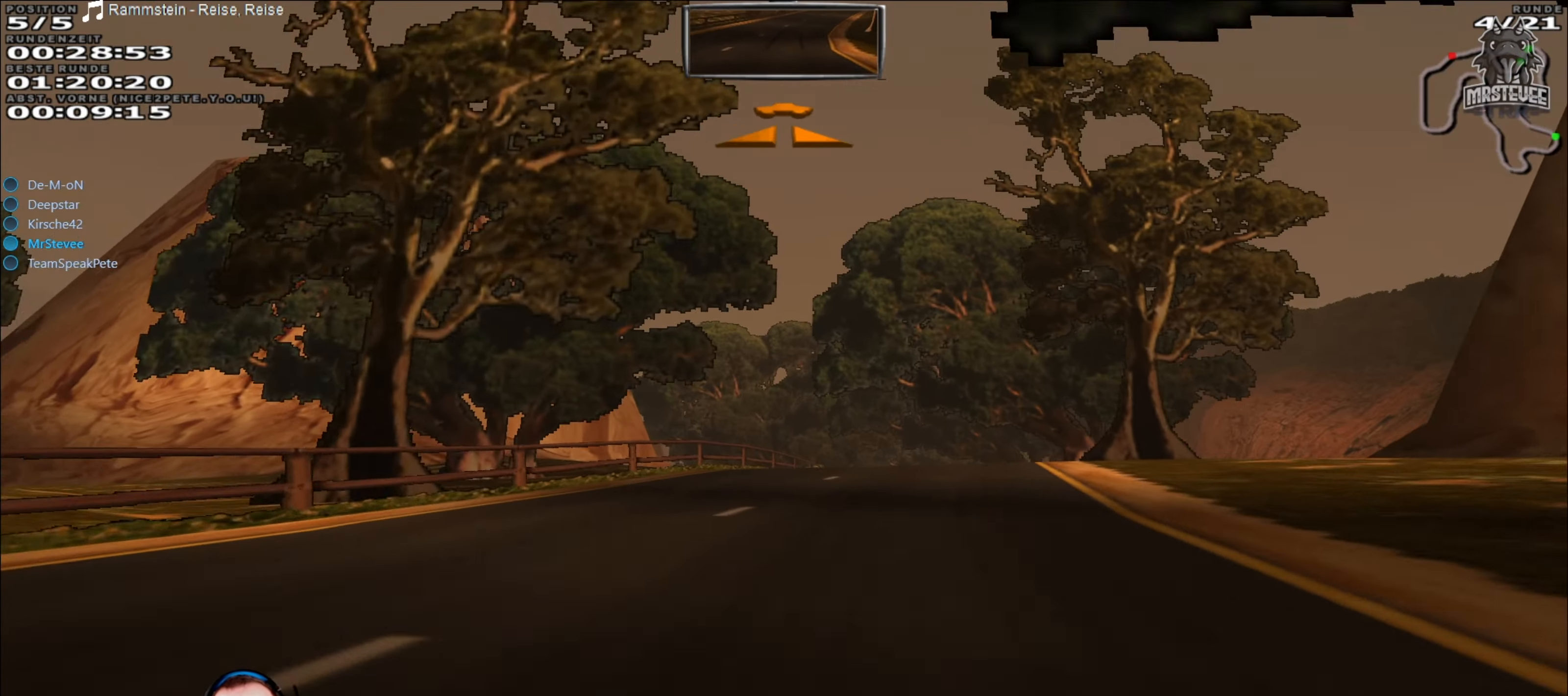
{"buttons": ["L2"], "left_stick": "right", "right_stick": "center", "events": [[66, "L2", "down"], [83, "R2", "up"], [116, "left_stick", "center"], [216, "L2", "up"], [283, "L2", "down"], [483, "left_stick", "right"]]}